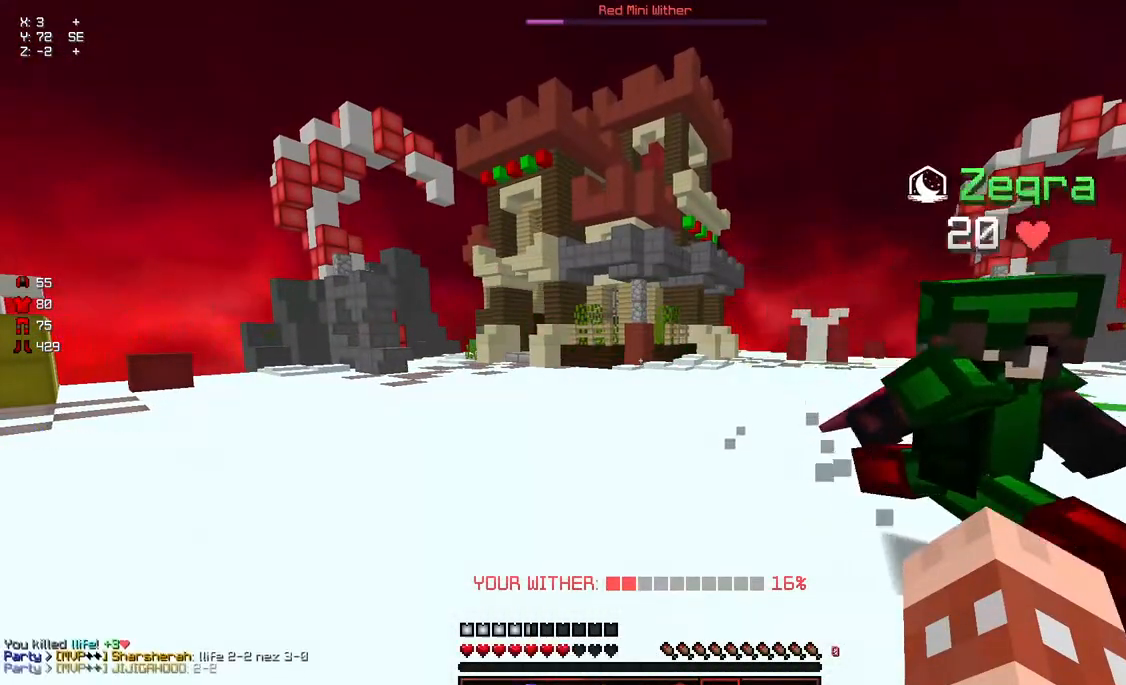
Gameplay with keyboard and mouse; each line is a JSON object with the keys and mouse buttons held at the frame after it. "events" lists presses ("down") and releases ("up") of "a", "d", "s", "space", "w", "mouse_left" and "mouse_right" between this image and that frame as [ms after this image, input, new state], when the widget could be followed in between. "mouse_left", "mouse_right" = the "left", "right" buttons of the "mouse" list. No other keys are recorded. Fast repeated clicks can show as one long hold. Mouse movement is not recorded.
{"keys": ["space", "w"], "mouse": [], "events": [[317, "a", "up"], [417, "space", "down"]]}
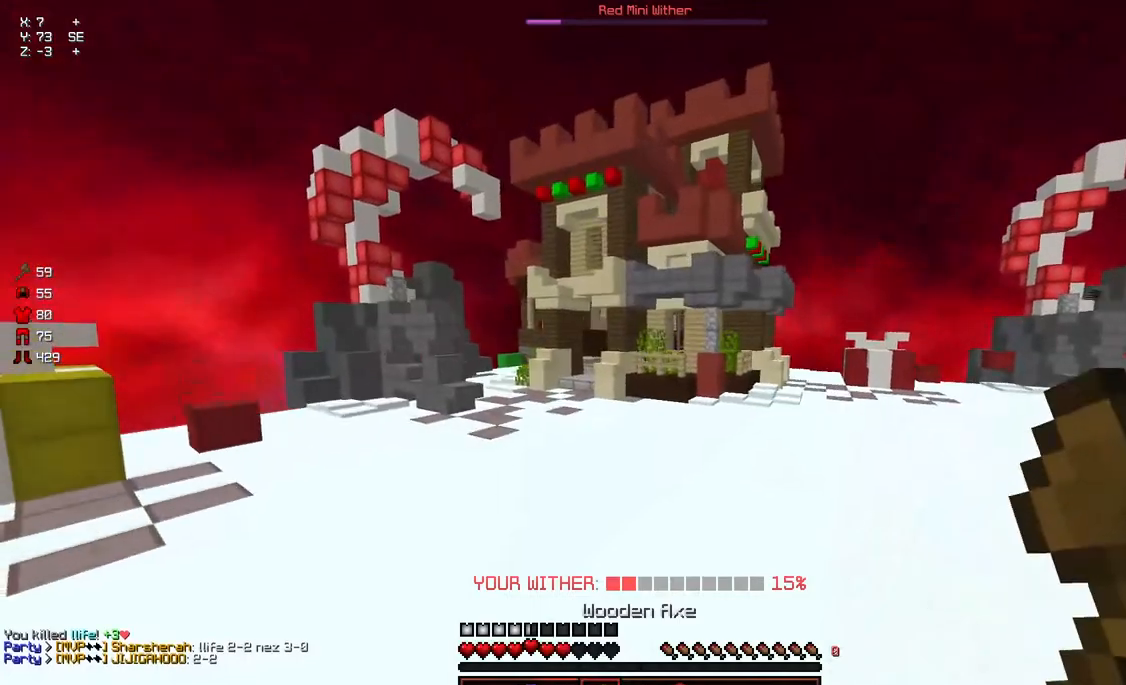
{"keys": ["a", "space", "w"], "mouse": [], "events": [[167, "space", "up"], [283, "a", "down"], [383, "space", "down"]]}
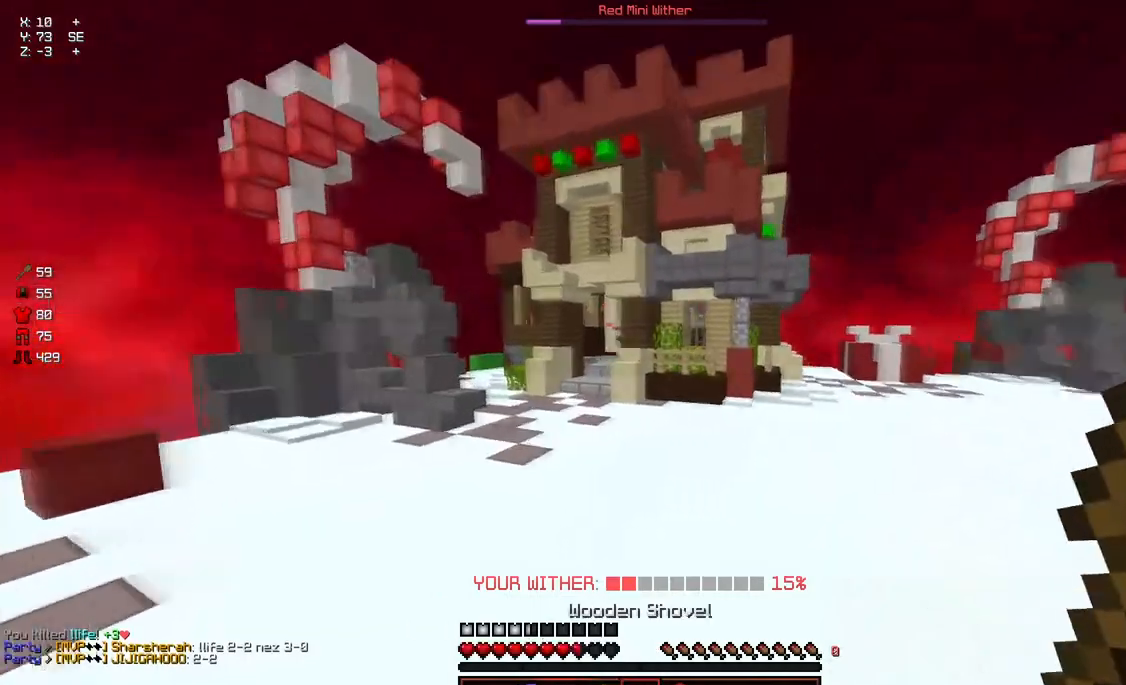
{"keys": ["a"], "mouse": [], "events": [[83, "w", "up"], [133, "space", "up"], [233, "s", "down"], [500, "s", "up"]]}
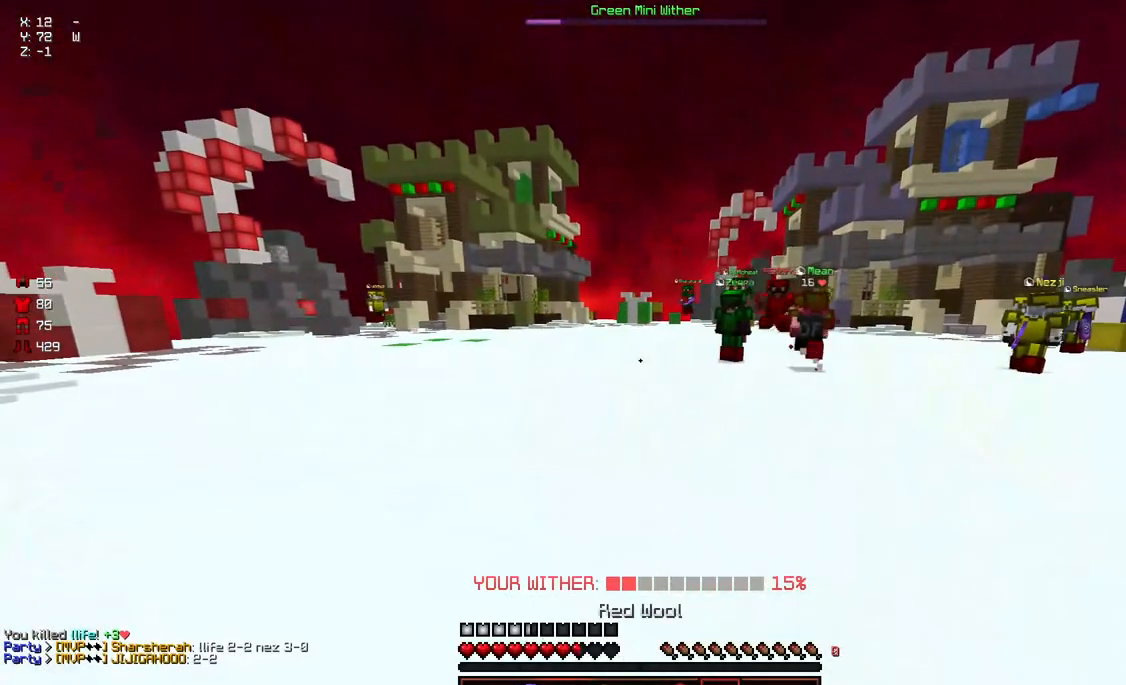
{"keys": ["a", "space", "w"], "mouse": [], "events": [[100, "w", "down"], [350, "space", "down"]]}
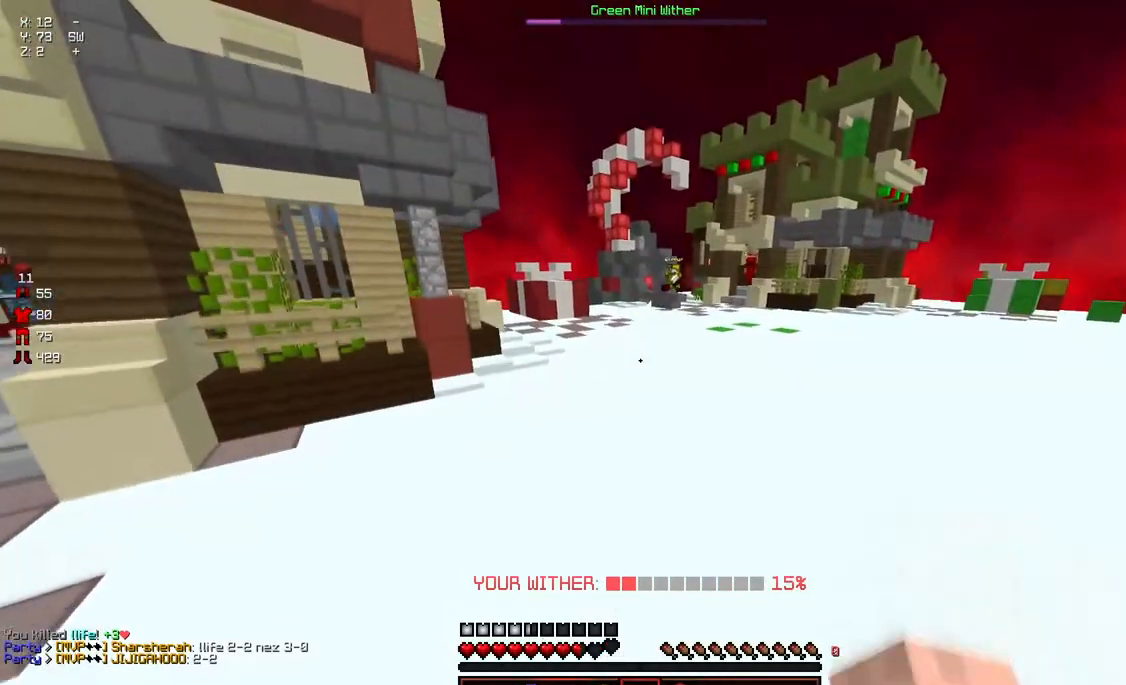
{"keys": ["space", "w"], "mouse": [], "events": [[117, "a", "up"]]}
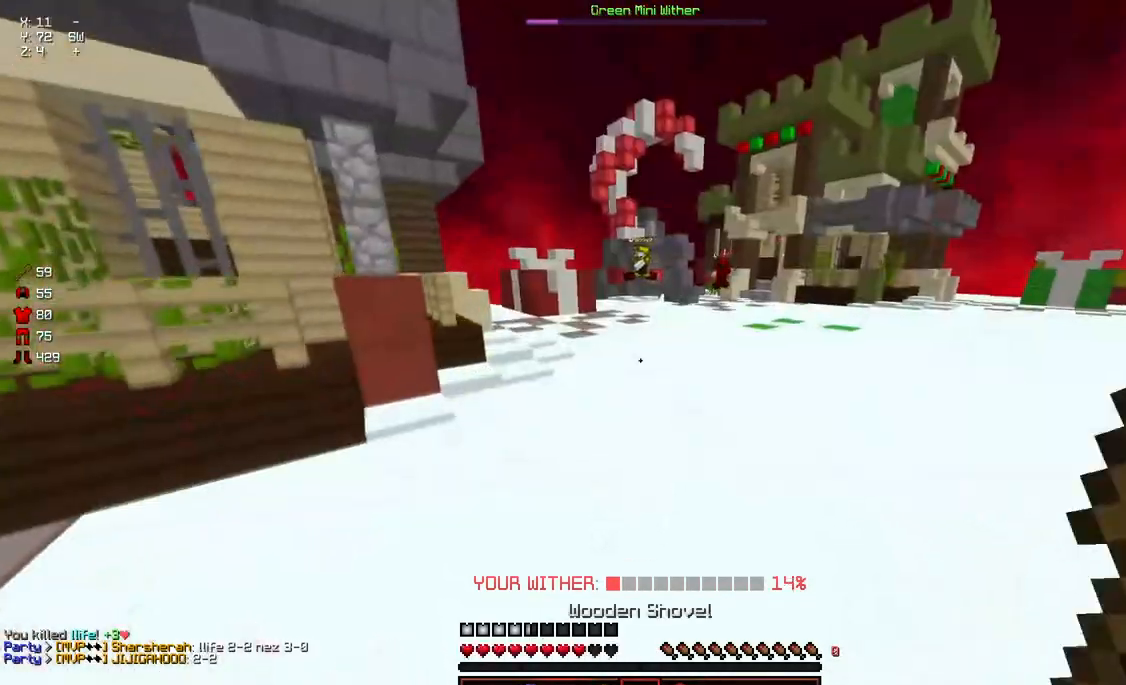
{"keys": ["a"], "mouse": ["left", "right"], "events": [[183, "a", "down"], [283, "space", "up"], [283, "w", "up"], [467, "mouse_right", "down"], [483, "mouse_left", "down"]]}
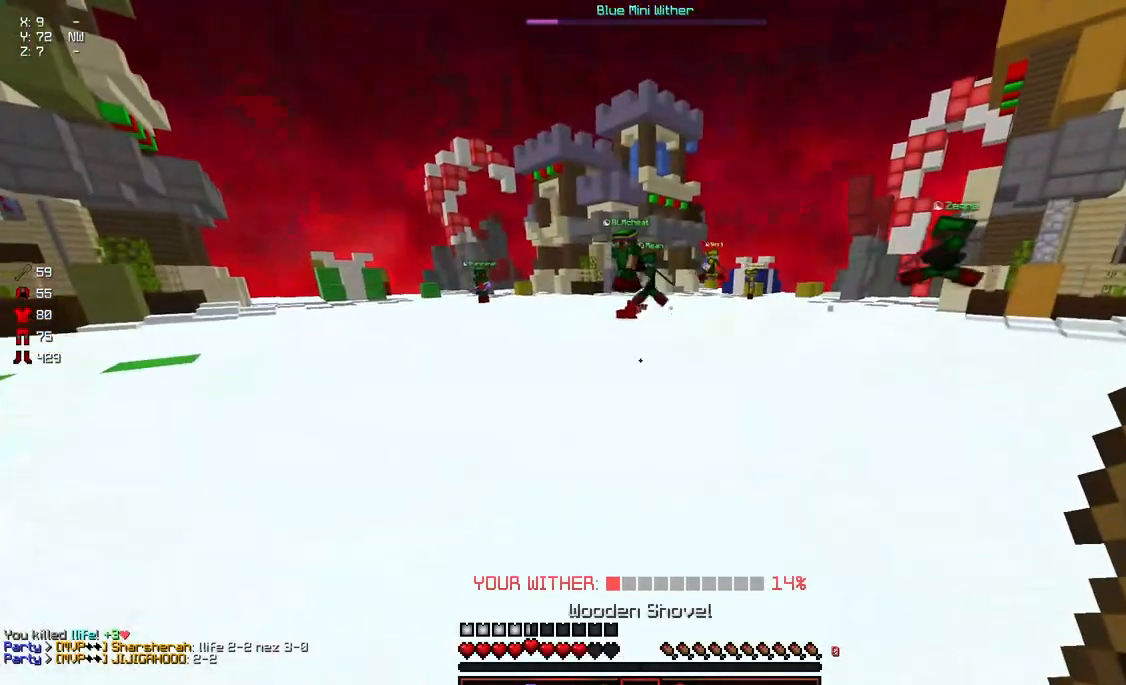
{"keys": ["d", "s"], "mouse": ["left", "right"], "events": [[150, "mouse_left", "up"], [150, "s", "down"], [200, "d", "down"], [250, "mouse_right", "up"], [350, "mouse_left", "down"], [350, "mouse_right", "down"], [450, "a", "up"]]}
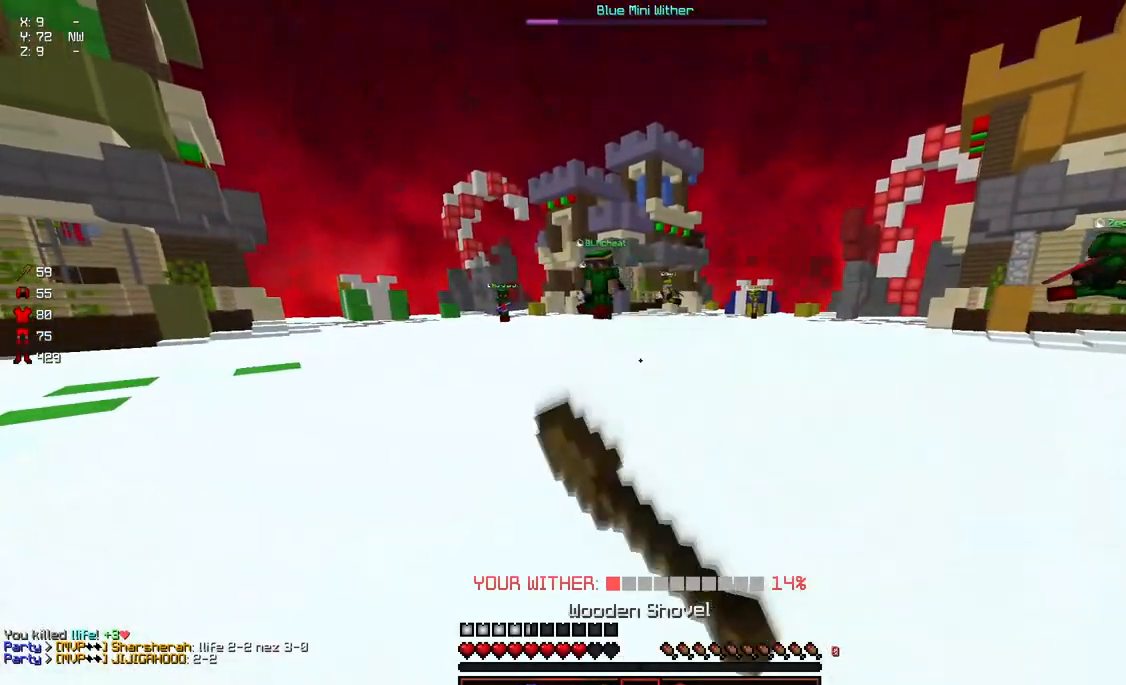
{"keys": ["a", "d", "w"], "mouse": [], "events": [[67, "mouse_left", "up"], [67, "mouse_right", "up"], [117, "s", "up"], [217, "w", "down"], [467, "a", "down"]]}
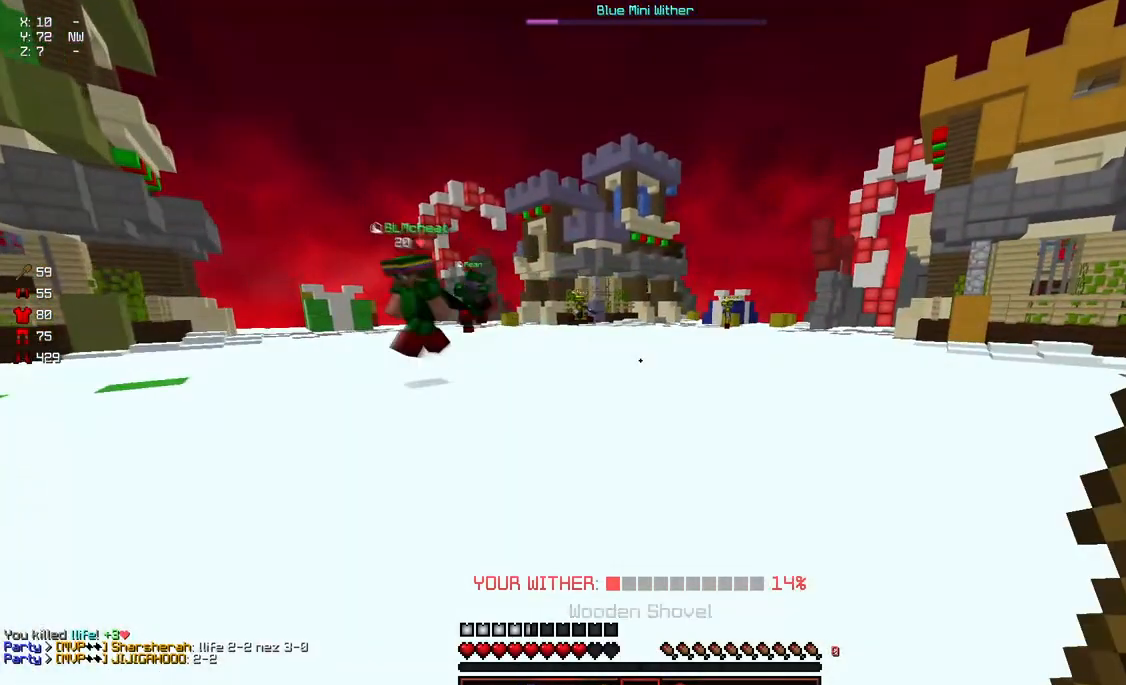
{"keys": ["a", "d", "s"], "mouse": [], "events": [[383, "w", "up"], [433, "d", "up"], [483, "d", "down"], [483, "s", "down"]]}
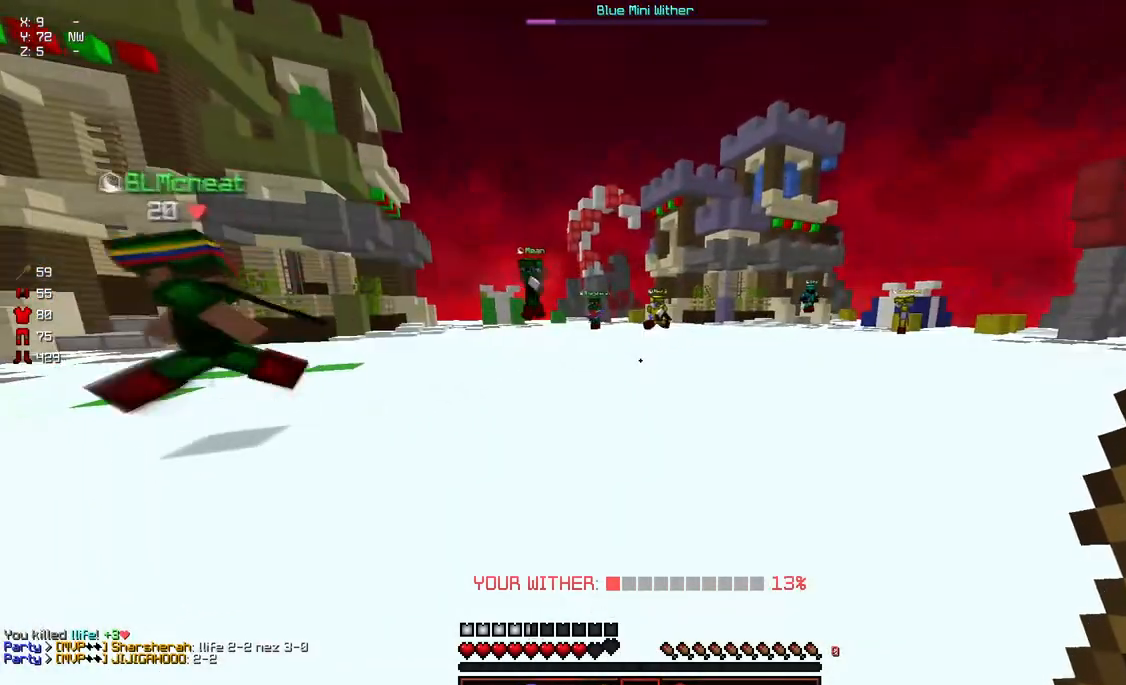
{"keys": [], "mouse": [], "events": [[183, "a", "up"], [233, "d", "up"], [233, "s", "up"]]}
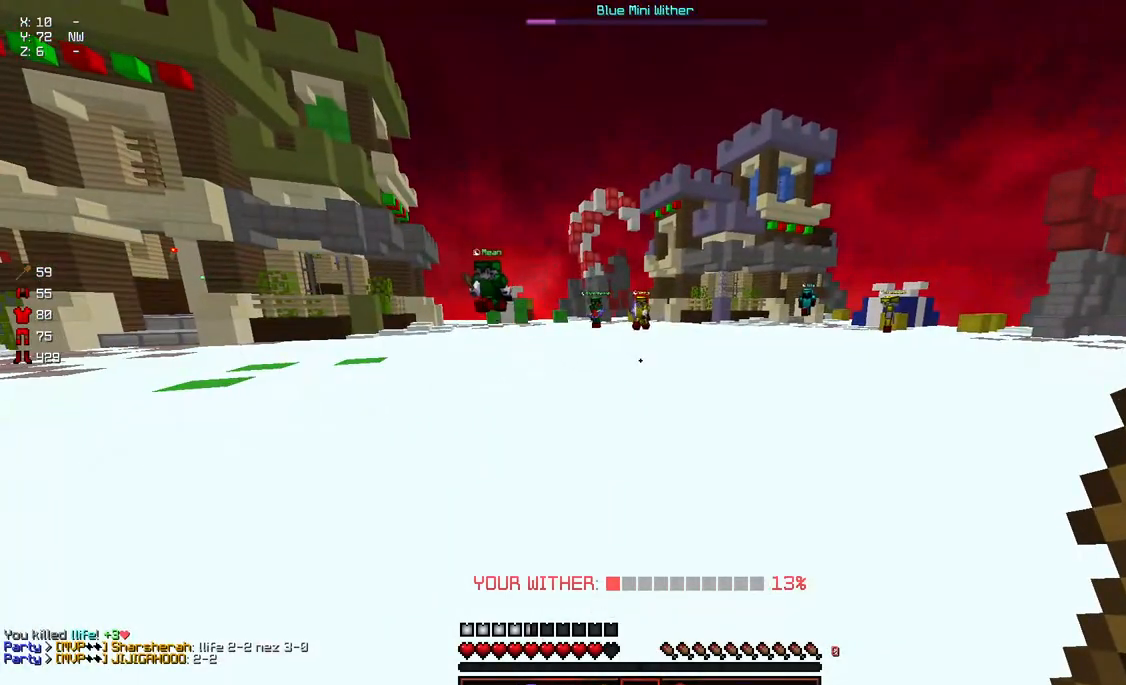
{"keys": ["w"], "mouse": [], "events": [[250, "w", "down"]]}
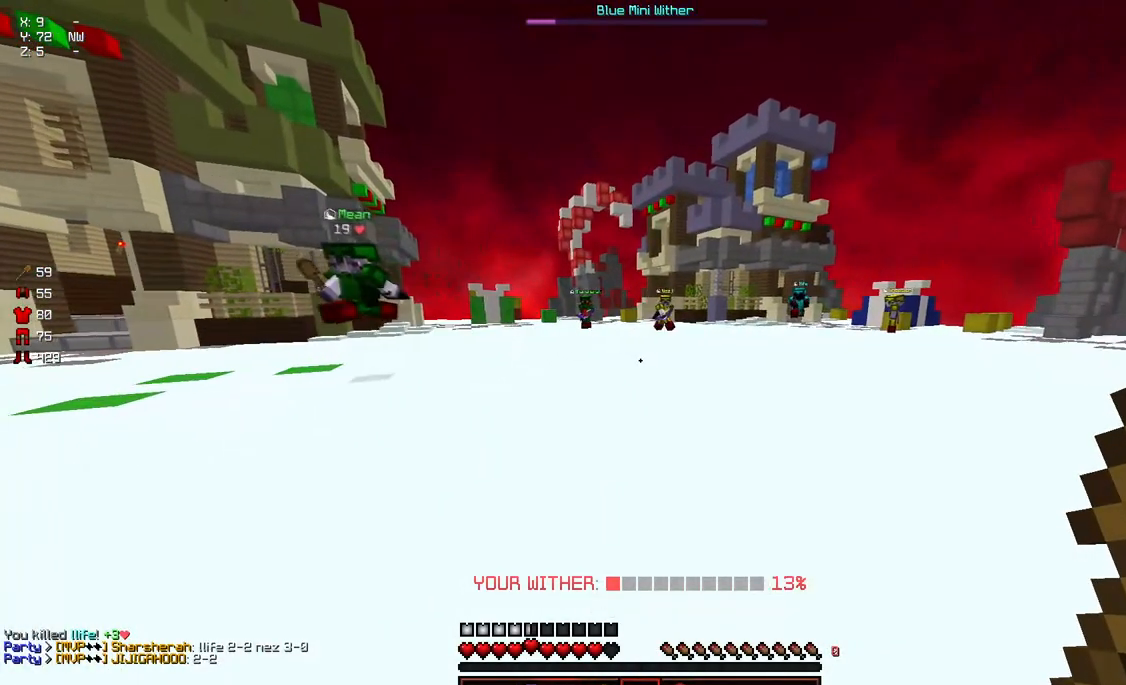
{"keys": ["d", "s"], "mouse": [], "events": [[67, "a", "down"], [317, "w", "up"], [417, "a", "up"], [417, "d", "down"], [467, "s", "down"]]}
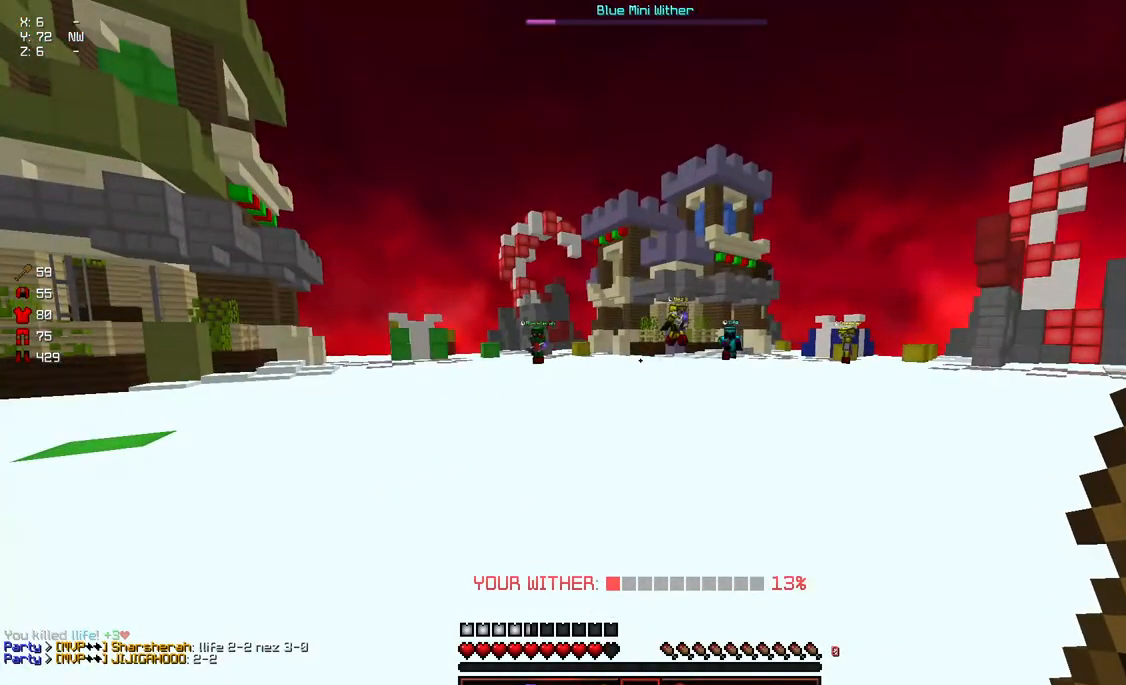
{"keys": ["d", "s"], "mouse": [], "events": [[233, "s", "up"], [333, "s", "down"]]}
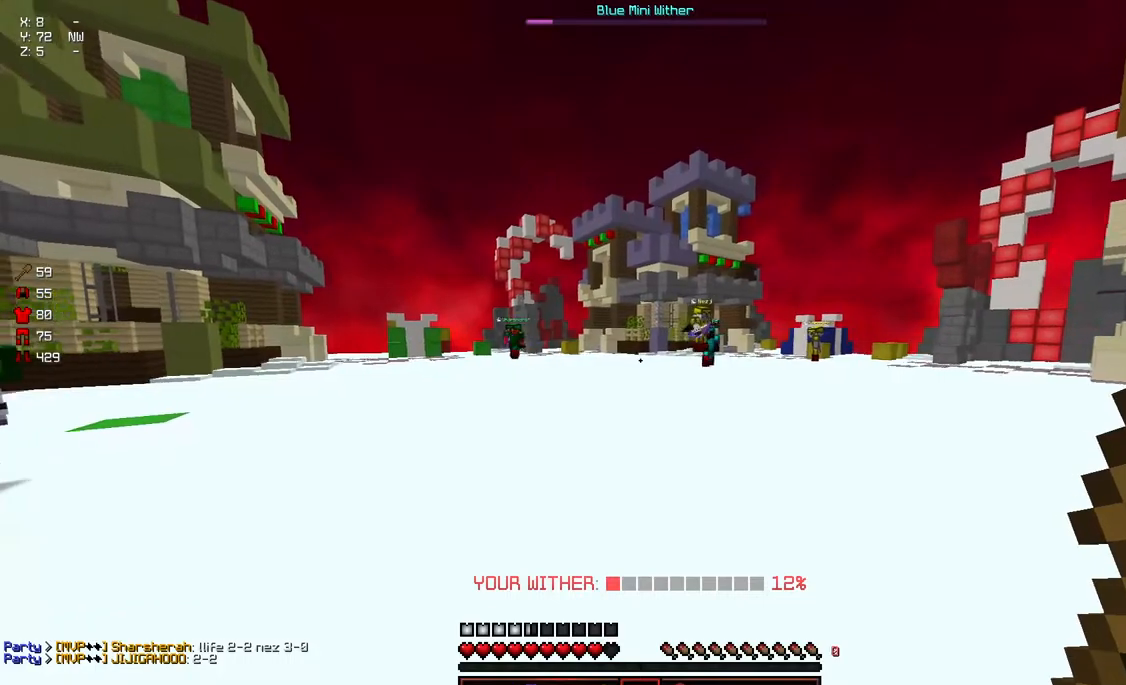
{"keys": ["w"], "mouse": [], "events": [[33, "a", "down"], [33, "s", "up"], [83, "d", "up"], [83, "mouse_left", "down"], [133, "mouse_left", "up"], [400, "w", "down"], [500, "a", "up"]]}
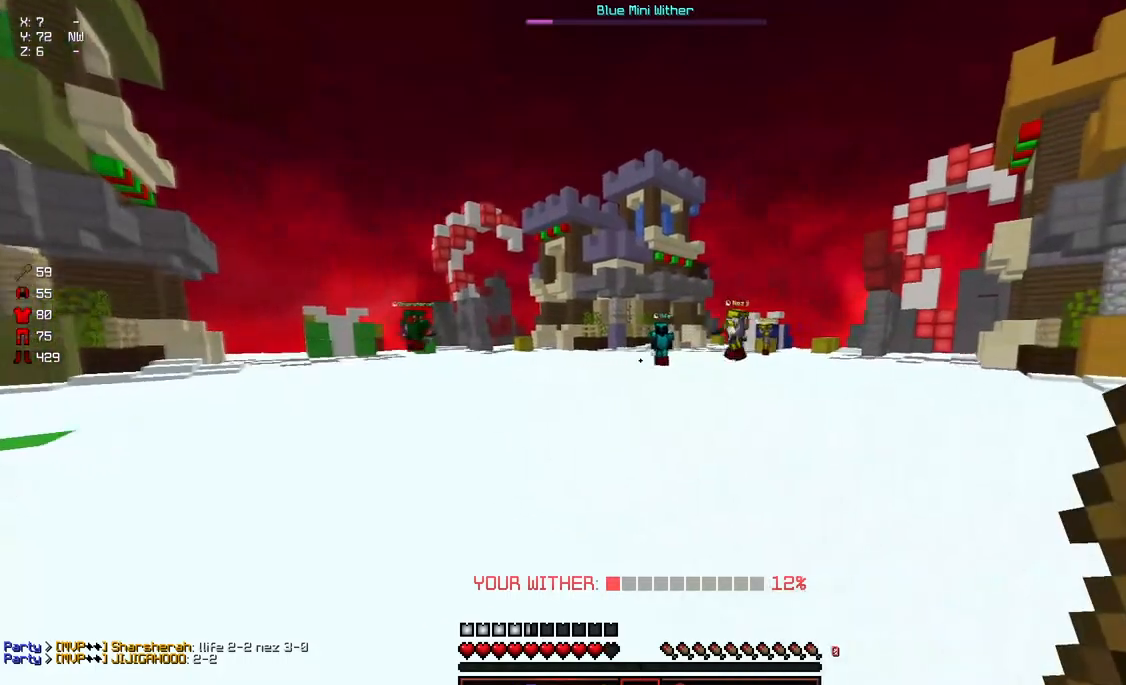
{"keys": ["d", "w"], "mouse": [], "events": [[50, "d", "down"]]}
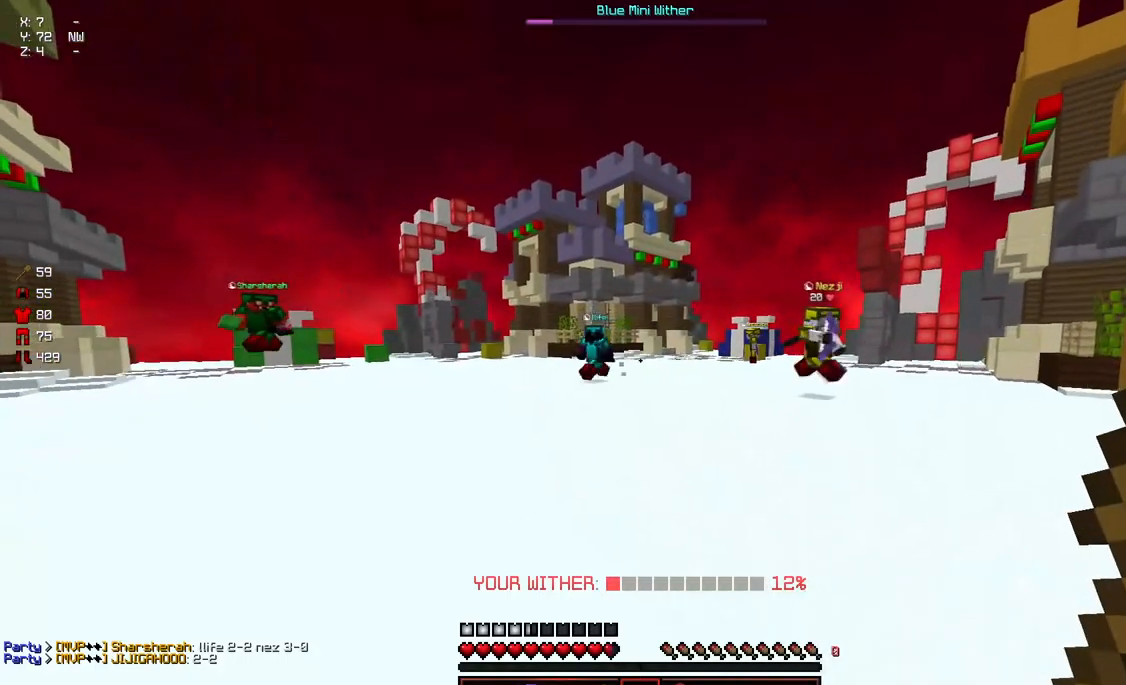
{"keys": ["a"], "mouse": ["left", "right"], "events": [[17, "w", "up"], [167, "s", "down"], [267, "a", "down"], [433, "d", "up"], [433, "mouse_left", "down"], [433, "mouse_right", "down"], [433, "s", "up"]]}
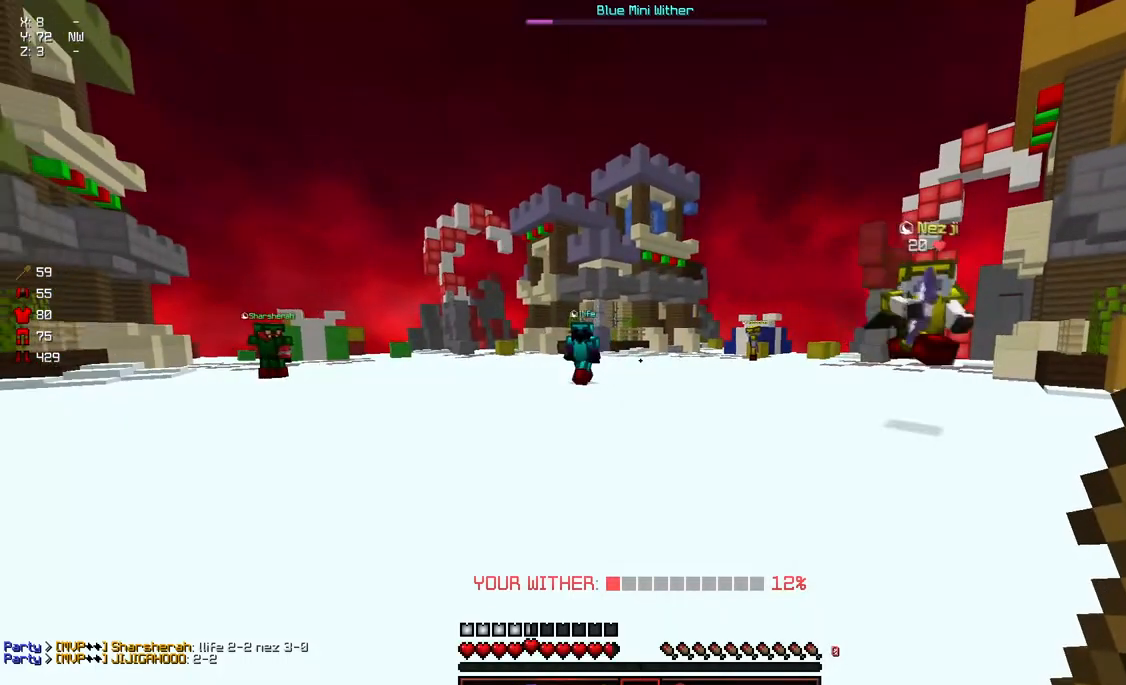
{"keys": ["d"], "mouse": [], "events": [[83, "mouse_left", "up"], [83, "mouse_right", "up"], [233, "a", "up"], [233, "d", "down"], [383, "w", "down"], [483, "w", "up"]]}
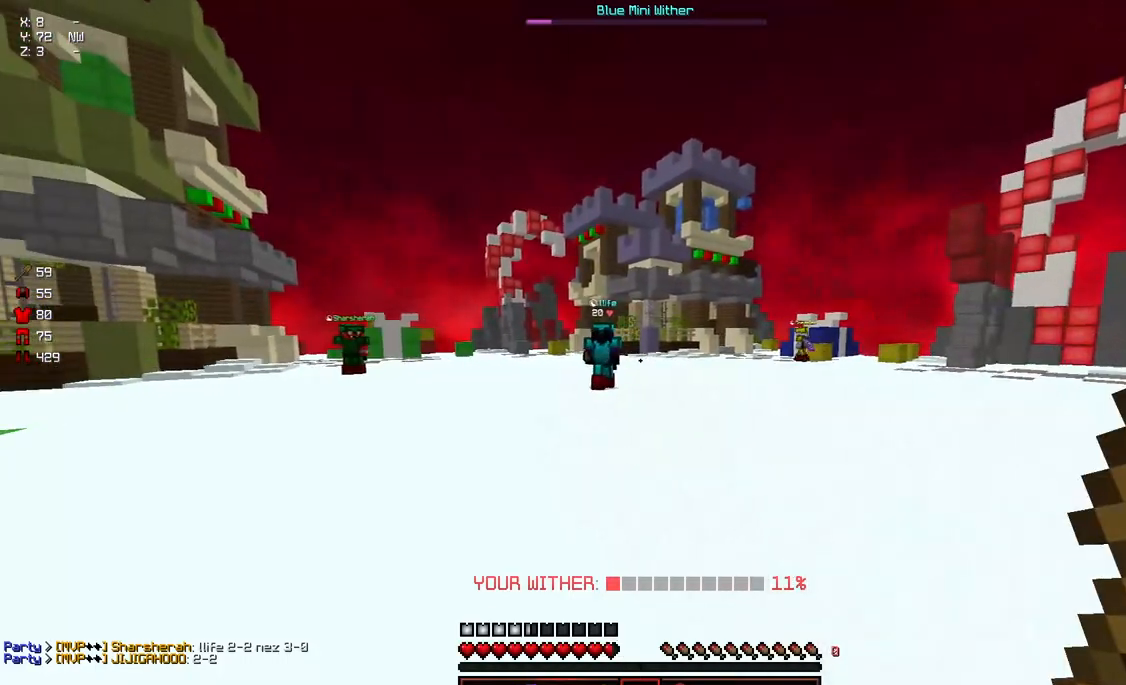
{"keys": ["d"], "mouse": [], "events": [[33, "w", "down"], [200, "w", "up"]]}
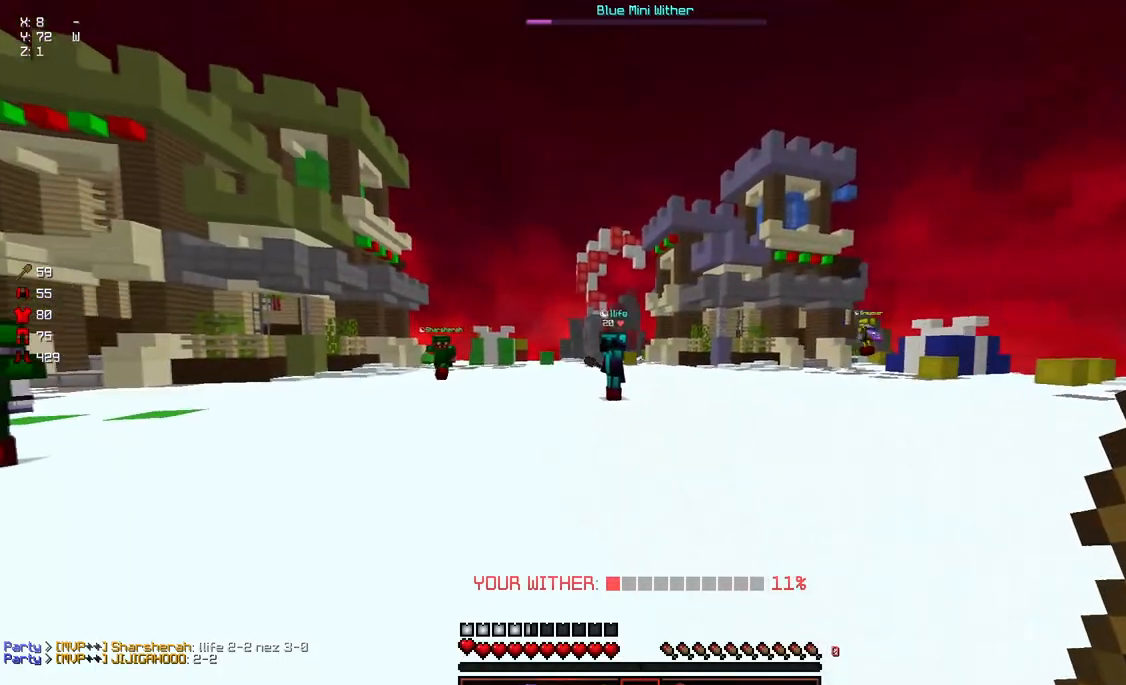
{"keys": ["d", "w"], "mouse": [], "events": [[100, "w", "down"], [167, "a", "down"], [217, "d", "up"], [217, "w", "up"], [317, "d", "down"], [317, "w", "down"], [417, "a", "up"]]}
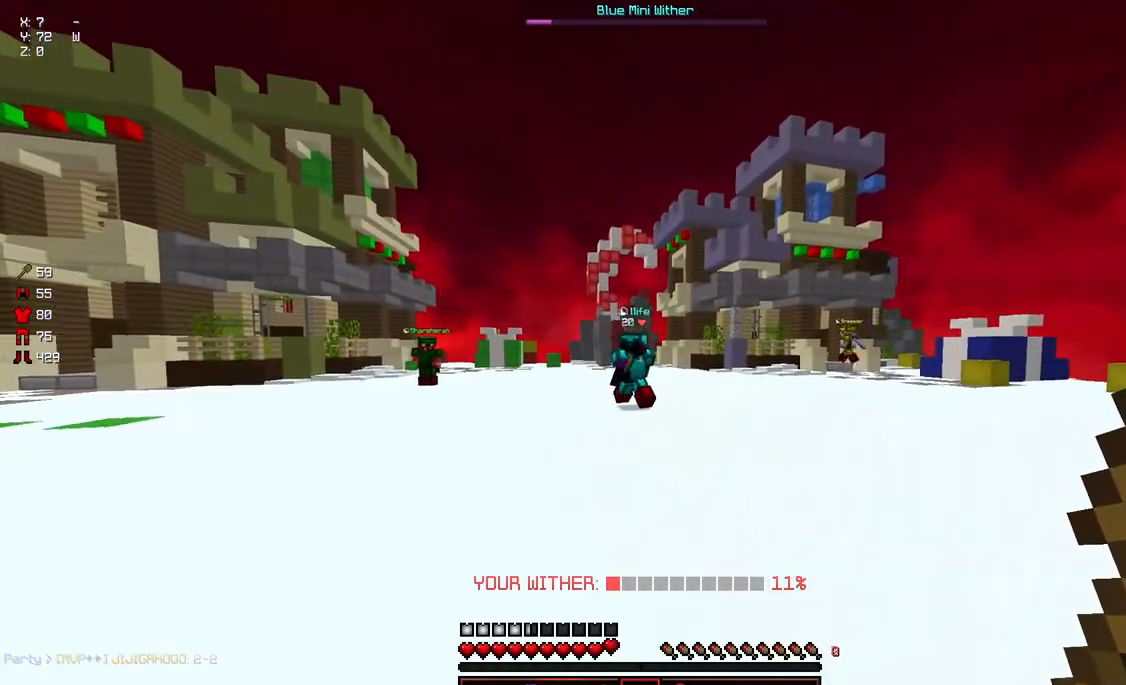
{"keys": ["d"], "mouse": [], "events": [[167, "mouse_left", "down"], [217, "mouse_left", "up"], [267, "mouse_left", "down"], [333, "mouse_left", "up"], [383, "a", "down"], [433, "a", "up"], [483, "w", "up"]]}
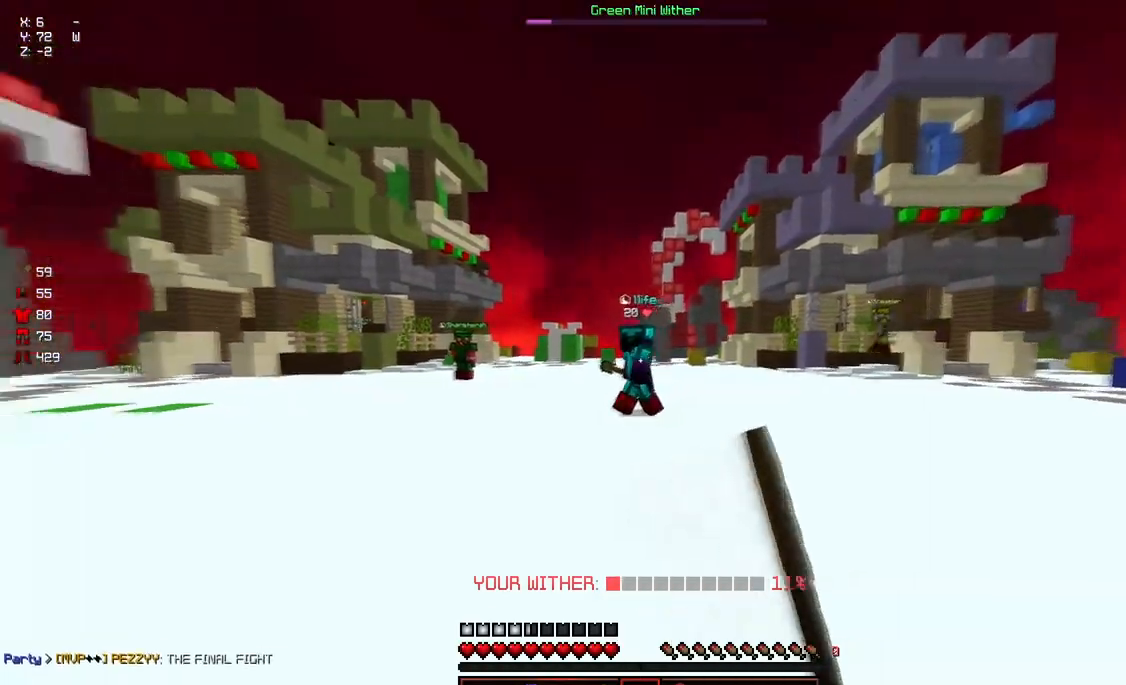
{"keys": ["a", "d", "w"], "mouse": [], "events": [[83, "w", "down"], [233, "a", "down"], [233, "d", "up"], [500, "d", "down"]]}
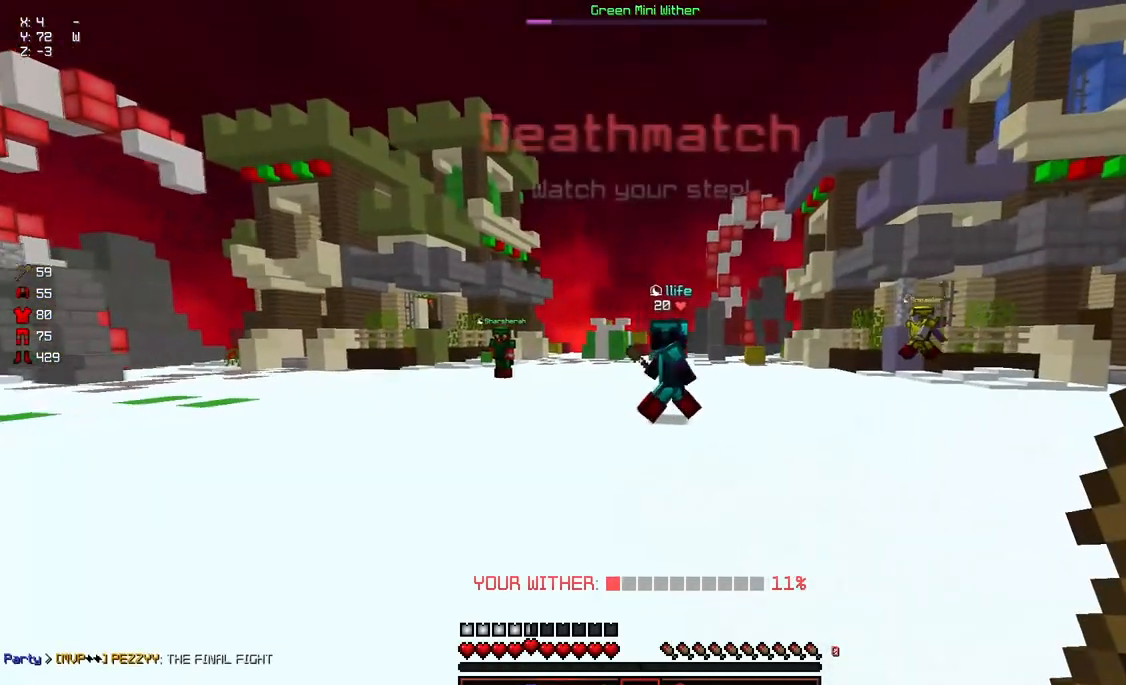
{"keys": ["a", "w"], "mouse": [], "events": [[50, "a", "up"], [150, "w", "up"], [200, "w", "down"], [300, "a", "down"], [350, "d", "up"]]}
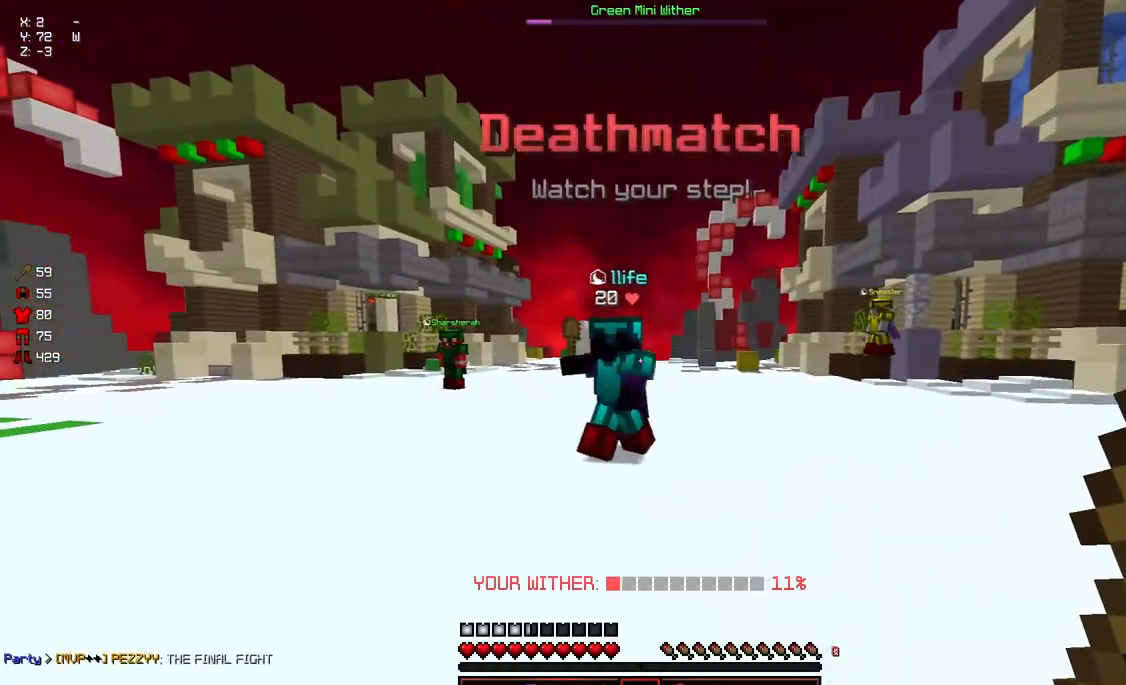
{"keys": ["w"], "mouse": [], "events": [[67, "d", "down"], [117, "a", "up"], [267, "mouse_left", "down"], [367, "d", "up"], [367, "mouse_left", "up"], [400, "mouse_left", "down"], [467, "mouse_left", "up"]]}
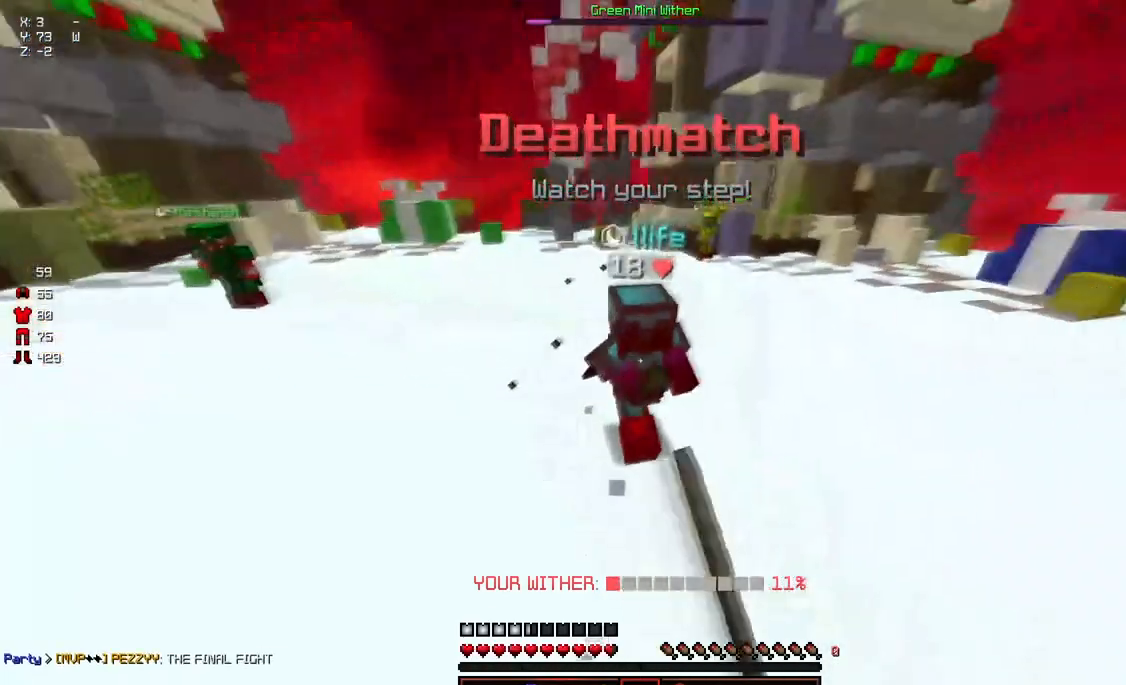
{"keys": [], "mouse": [], "events": [[17, "mouse_left", "down"], [67, "mouse_left", "up"], [117, "mouse_left", "down"], [117, "w", "up"], [167, "mouse_left", "up"], [167, "w", "down"], [217, "mouse_left", "down"], [283, "mouse_left", "up"], [333, "mouse_left", "down"], [383, "mouse_left", "up"], [483, "w", "up"]]}
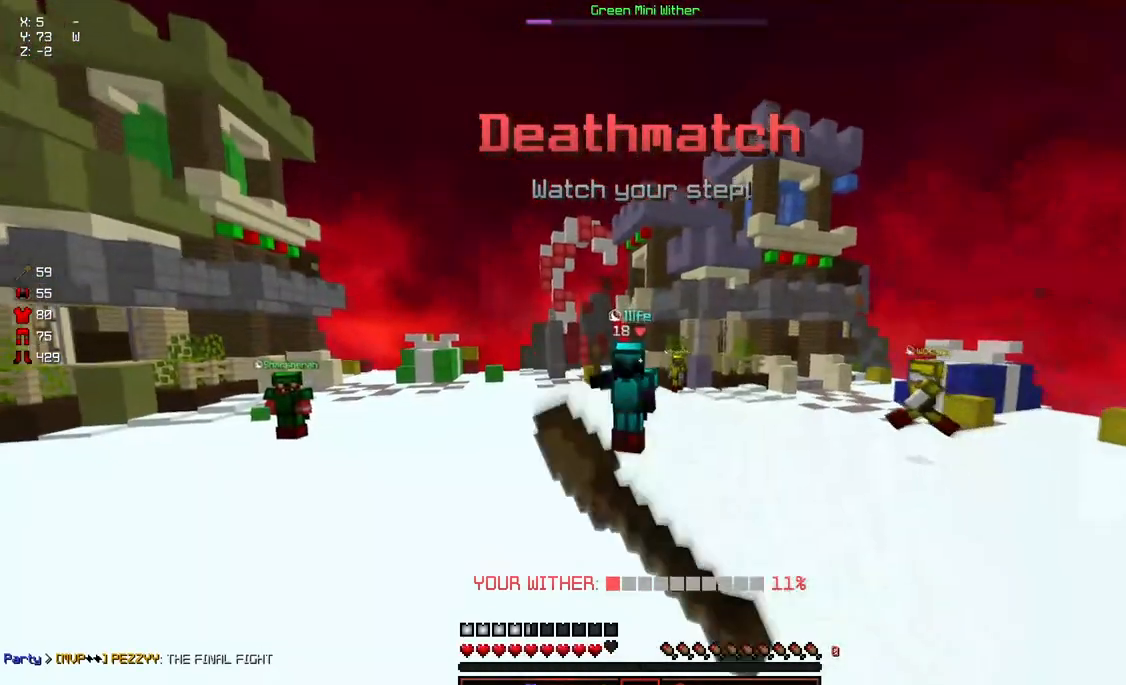
{"keys": ["w"], "mouse": ["left"], "events": [[83, "a", "down"], [133, "mouse_left", "down"], [183, "mouse_left", "up"], [183, "w", "down"], [233, "a", "up"], [283, "mouse_left", "down"], [350, "mouse_left", "up"], [400, "mouse_left", "down"], [450, "mouse_left", "up"], [500, "mouse_left", "down"]]}
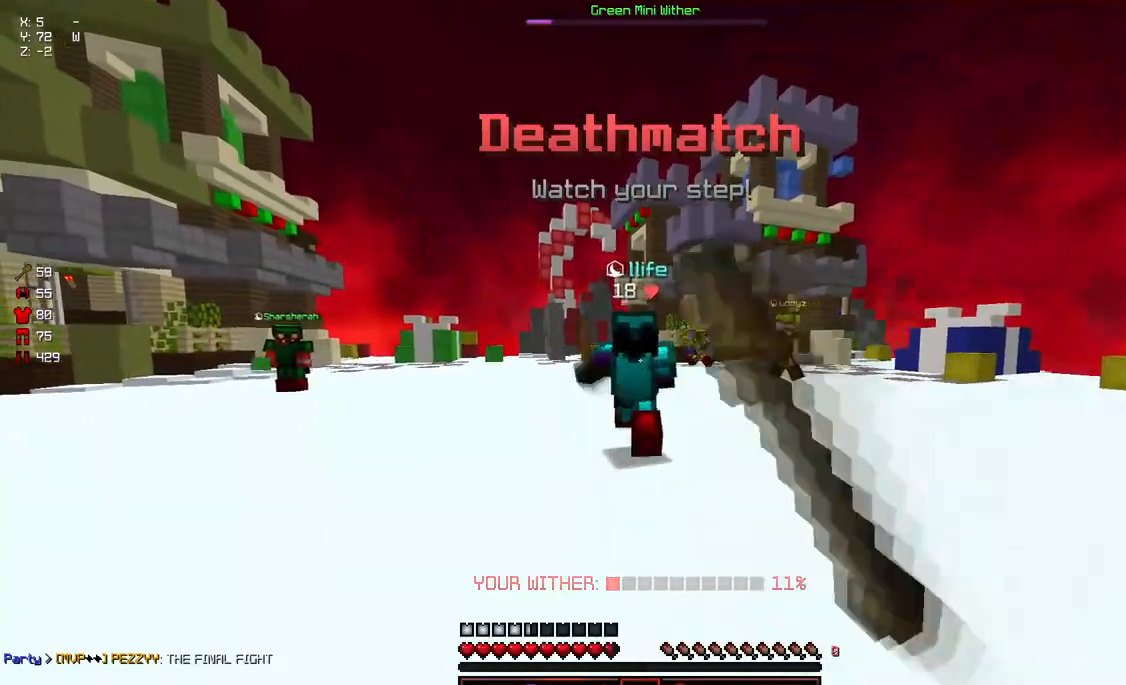
{"keys": ["w"], "mouse": [], "events": [[50, "mouse_left", "up"], [100, "mouse_left", "down"], [150, "mouse_left", "up"], [200, "mouse_left", "down"], [250, "mouse_left", "up"], [300, "mouse_left", "down"], [350, "mouse_left", "up"], [400, "mouse_left", "down"], [400, "w", "up"], [467, "mouse_left", "up"], [467, "w", "down"]]}
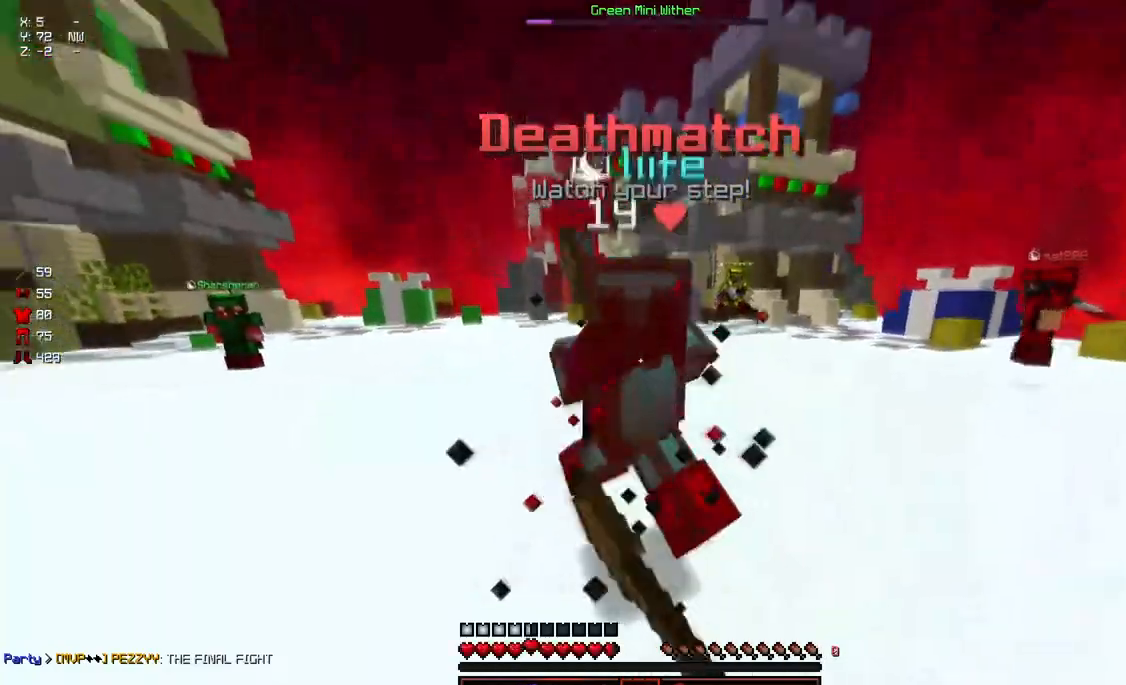
{"keys": ["w"], "mouse": [], "events": [[17, "mouse_left", "down"], [67, "mouse_left", "up"], [117, "mouse_left", "down"], [167, "mouse_left", "up"], [217, "mouse_left", "down"], [267, "mouse_left", "up"], [317, "mouse_left", "down"], [367, "mouse_left", "up"], [417, "mouse_left", "down"], [483, "mouse_left", "up"]]}
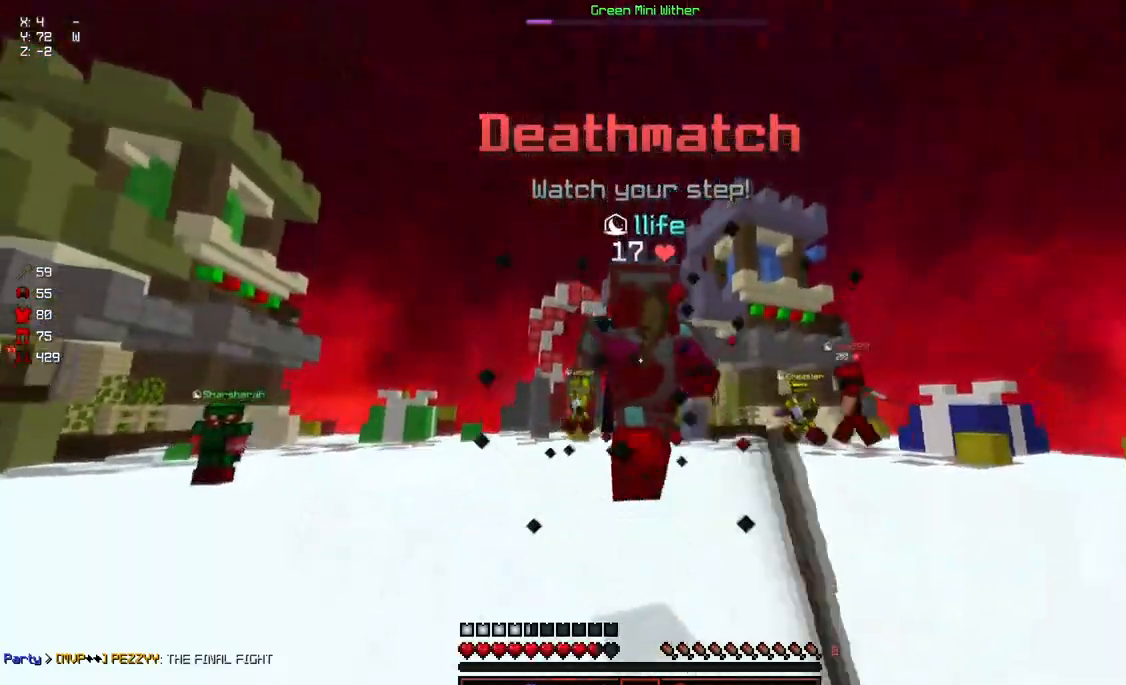
{"keys": ["w"], "mouse": [], "events": [[33, "mouse_left", "down"], [83, "mouse_left", "up"], [83, "w", "up"], [133, "mouse_left", "down"], [133, "w", "down"], [183, "mouse_left", "up"], [233, "mouse_left", "down"], [283, "mouse_left", "up"], [333, "space", "down"], [383, "space", "up"], [433, "space", "down"], [483, "space", "up"]]}
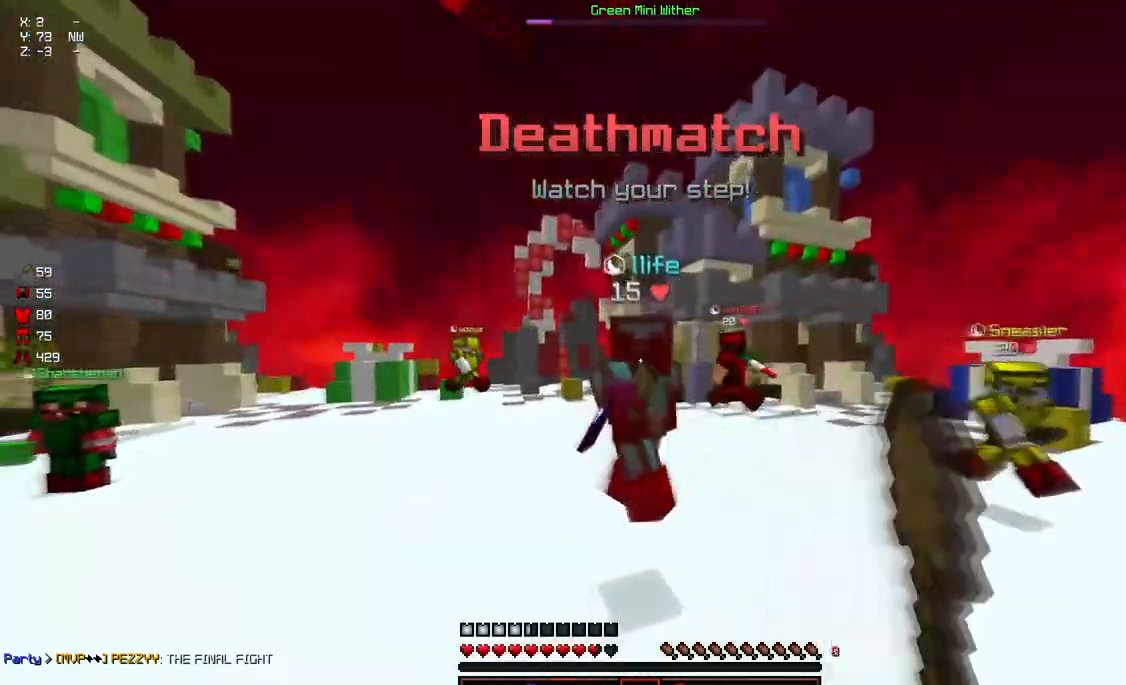
{"keys": ["w"], "mouse": ["left"], "events": [[33, "mouse_left", "down"], [83, "mouse_left", "up"], [150, "mouse_left", "down"], [200, "mouse_left", "up"], [250, "mouse_left", "down"], [300, "mouse_left", "up"], [500, "mouse_left", "down"]]}
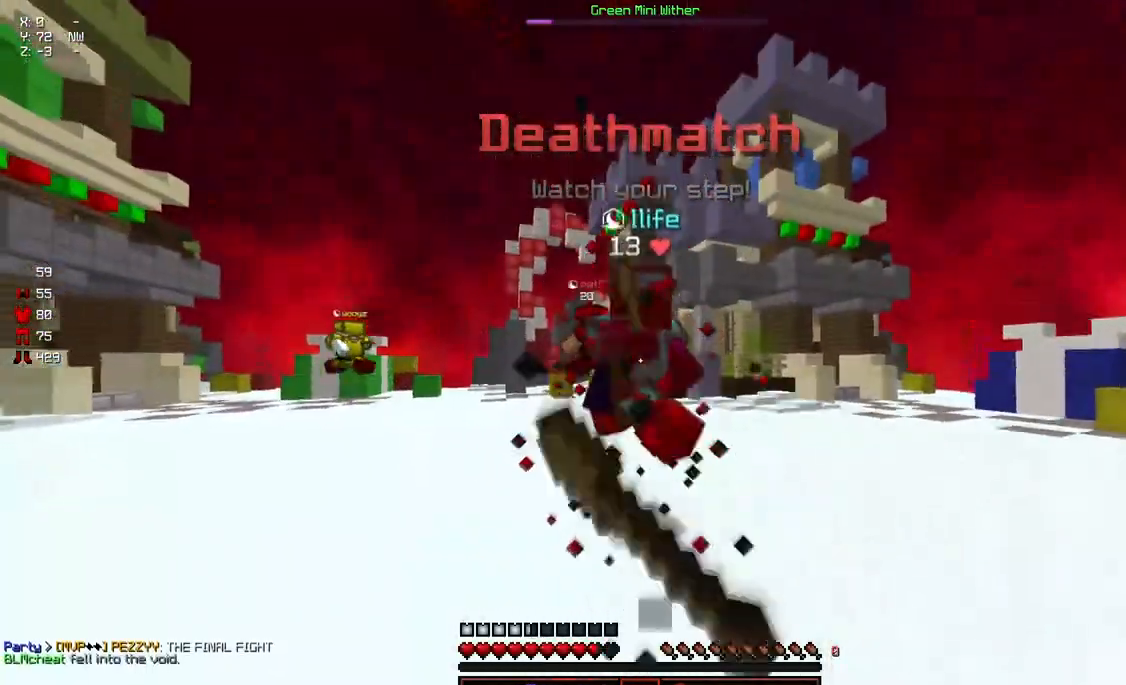
{"keys": ["w"], "mouse": [], "events": [[50, "w", "up"], [150, "w", "down"], [217, "mouse_left", "up"], [267, "space", "down"], [367, "space", "up"]]}
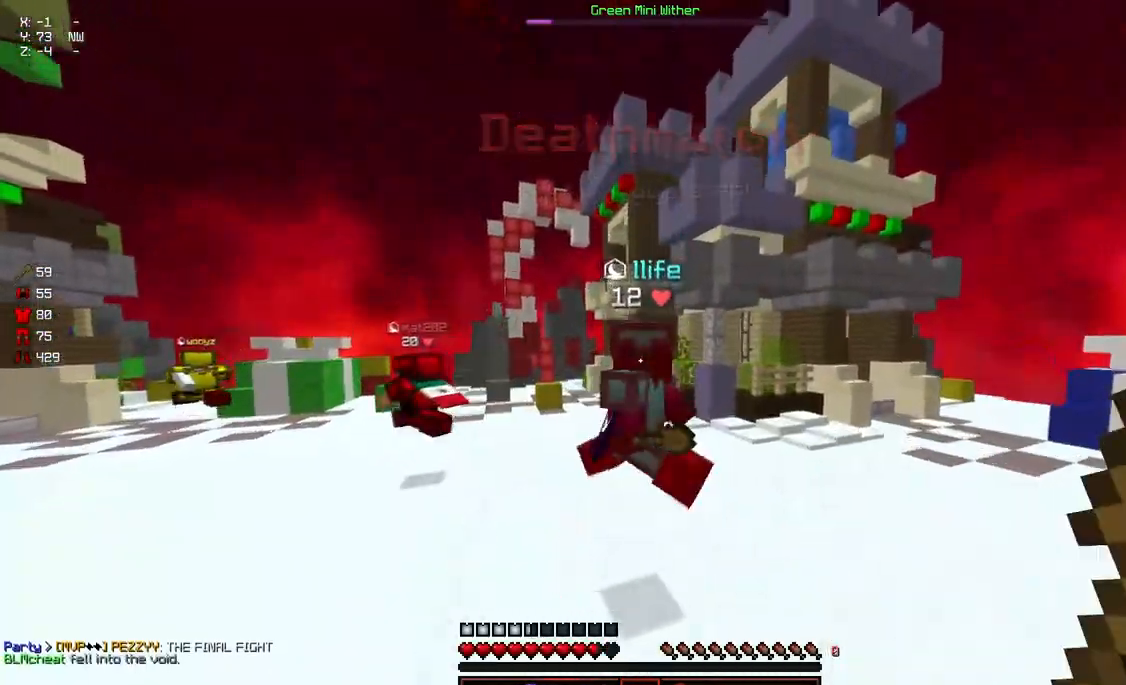
{"keys": ["w"], "mouse": ["left"], "events": [[67, "mouse_left", "down"], [117, "w", "up"], [183, "w", "down"], [333, "mouse_left", "up"], [383, "mouse_left", "down"], [383, "space", "down"], [433, "mouse_left", "up"], [483, "mouse_left", "down"], [483, "space", "up"]]}